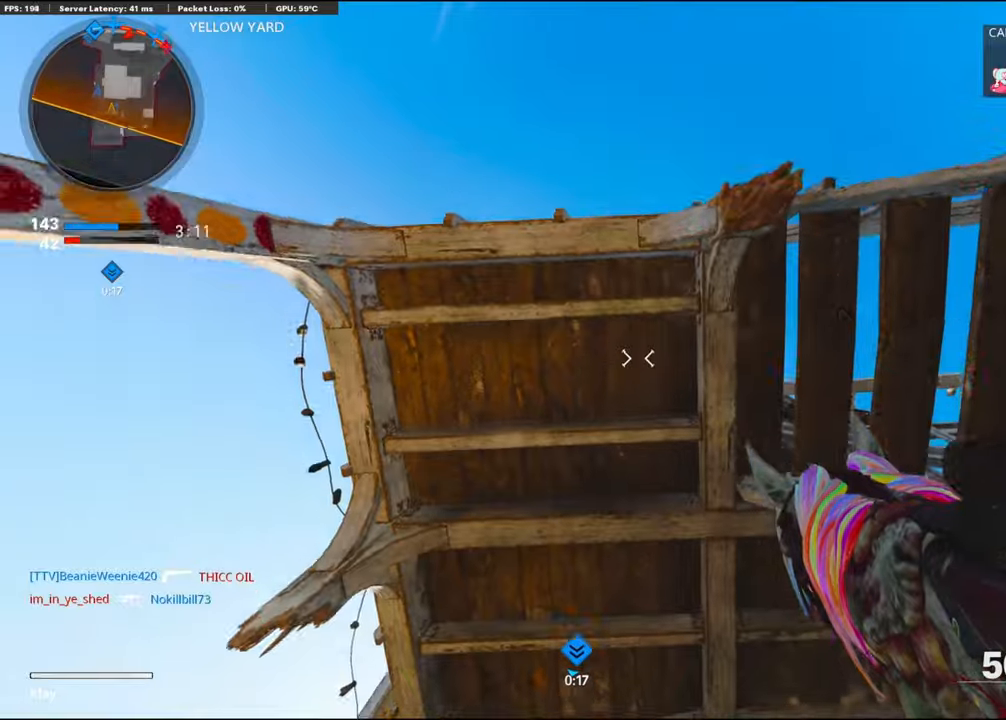
Gameplay with a controller (PlayStation layout); each line is a JSON object with the inputs held at the frame after it. "events" lists button and stick changes between this image and that frame as [ms after this image, input, new state], when the widget could be followed in between. Not read: TOUCHPAD.
{"buttons": ["CROSS"], "left_stick": "center", "right_stick": "center", "events": [[366, "CROSS", "down"], [450, "left_stick", "center"], [483, "R2", "up"]]}
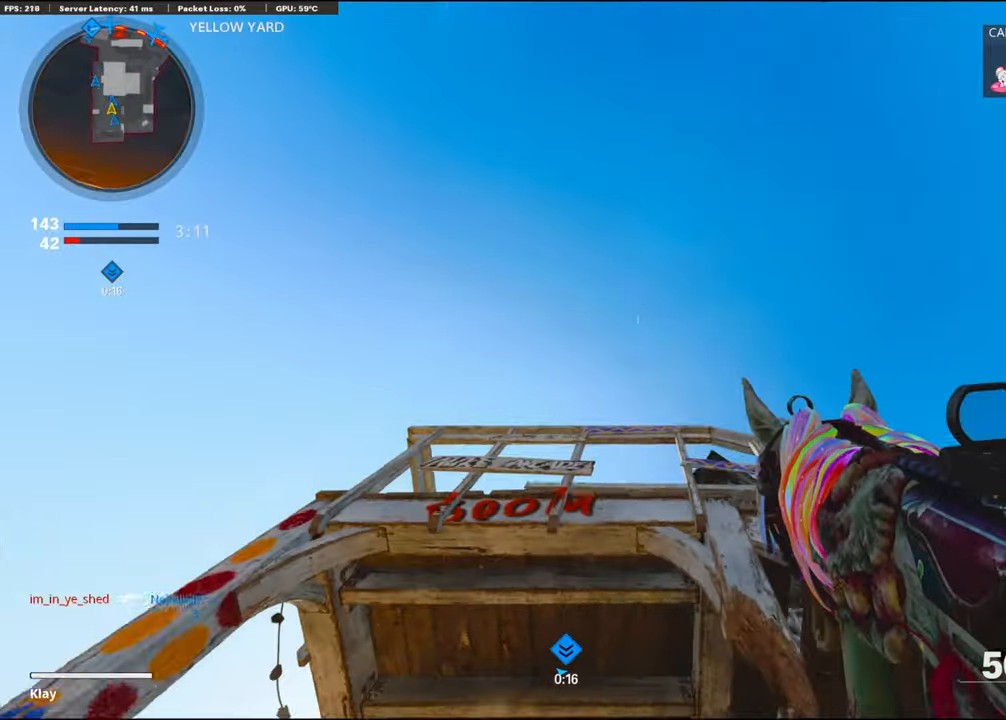
{"buttons": ["L3"], "left_stick": "up", "right_stick": "down", "events": [[16, "CROSS", "up"], [116, "left_stick", "up"], [416, "right_stick", "down"], [450, "L3", "down"]]}
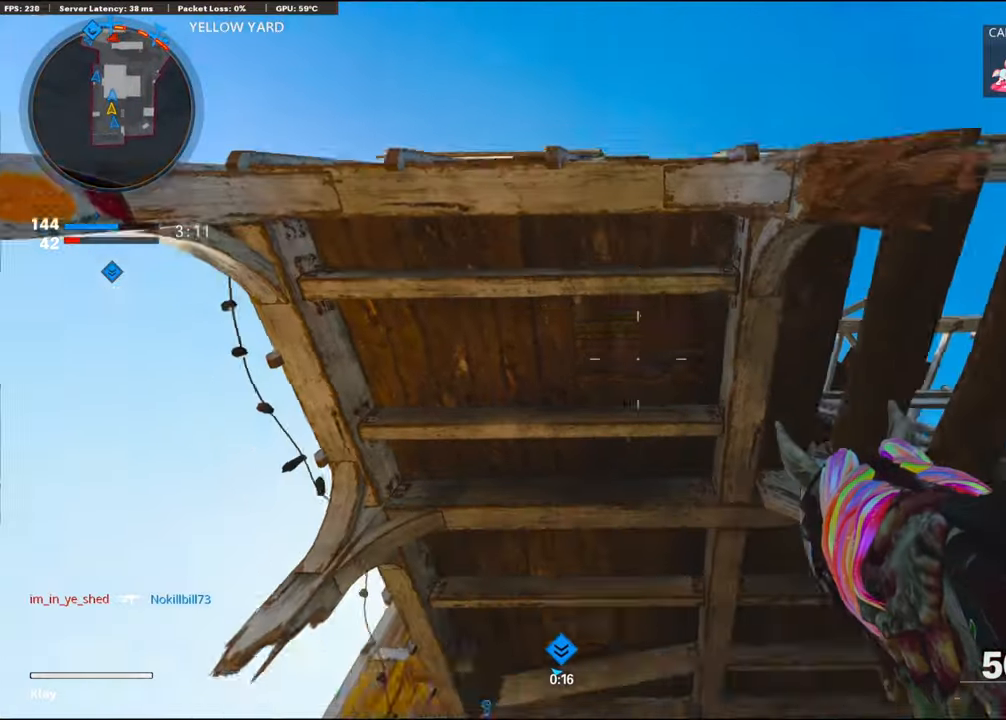
{"buttons": [], "left_stick": "up", "right_stick": "down", "events": [[183, "L3", "up"], [233, "L3", "down"], [233, "right_stick", "center"], [433, "L3", "up"], [433, "right_stick", "down"]]}
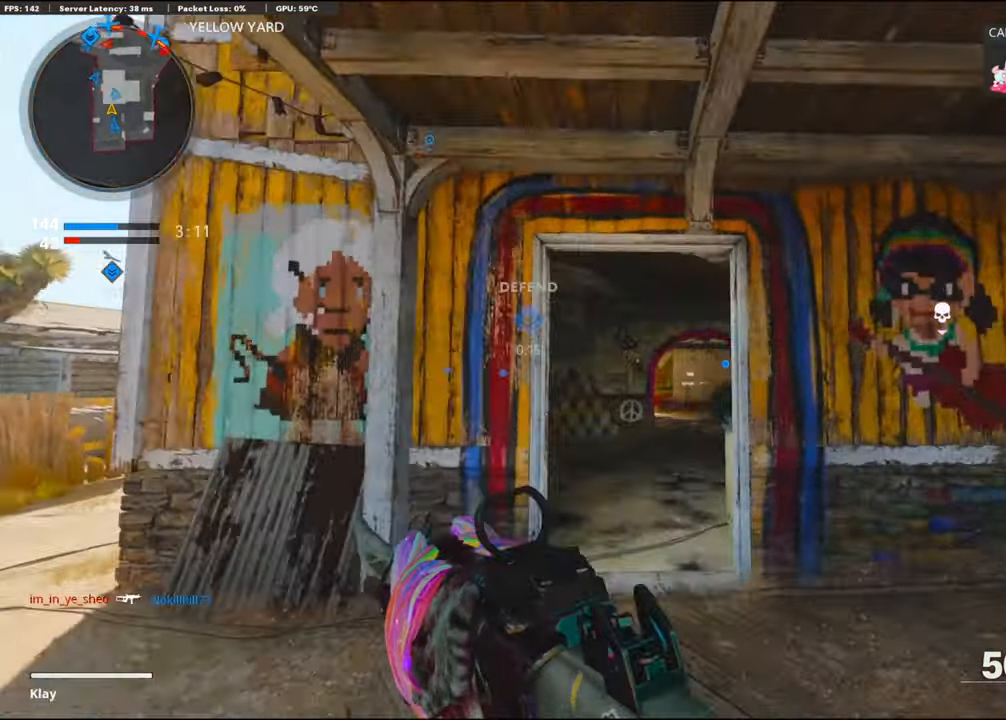
{"buttons": [], "left_stick": "up", "right_stick": "center", "events": [[50, "left_stick", "up-left"], [83, "DPAD_RIGHT", "down"], [133, "DPAD_RIGHT", "up"], [216, "left_stick", "up"], [216, "right_stick", "center"]]}
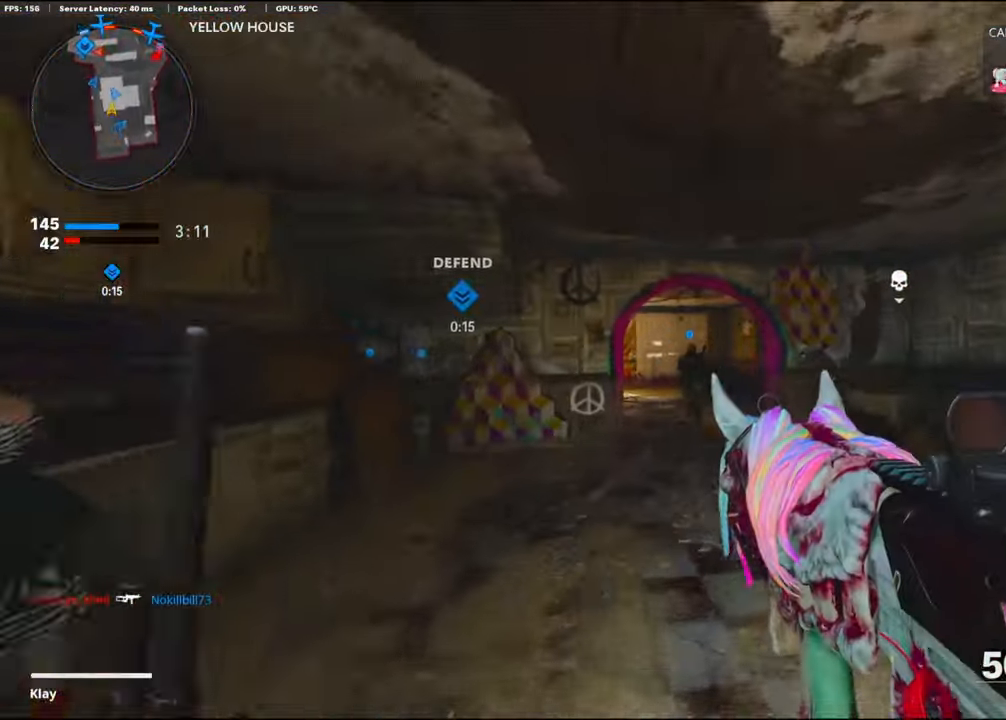
{"buttons": [], "left_stick": "up", "right_stick": "center", "events": []}
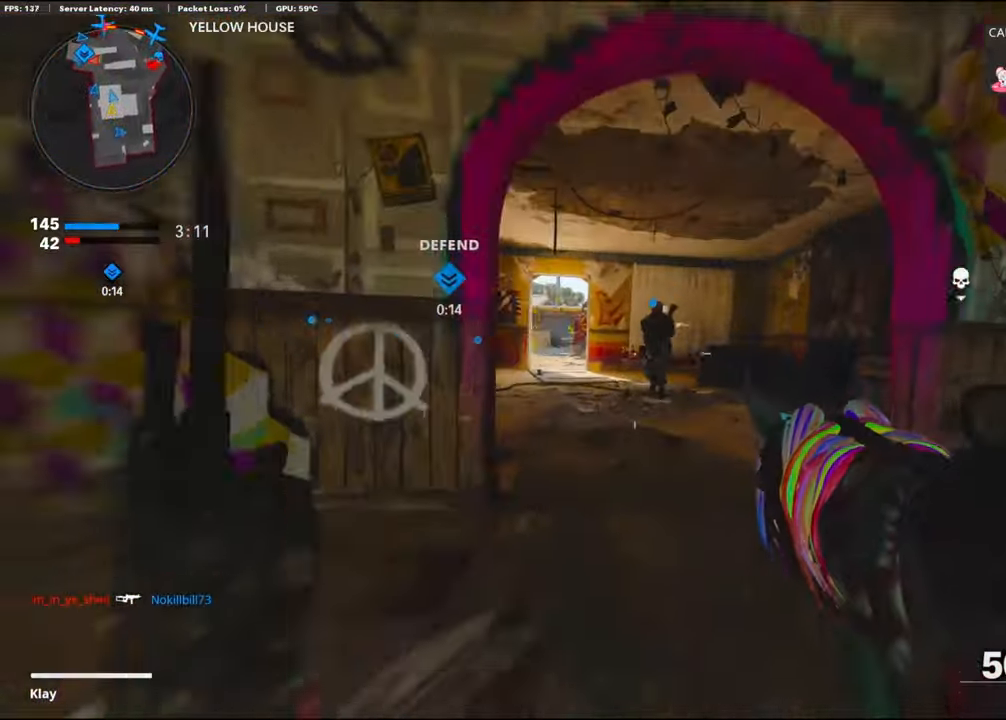
{"buttons": [], "left_stick": "up", "right_stick": "center", "events": [[50, "R3", "down"], [66, "L3", "down"], [166, "R3", "up"], [166, "right_stick", "left"], [266, "right_stick", "center"], [416, "L3", "up"]]}
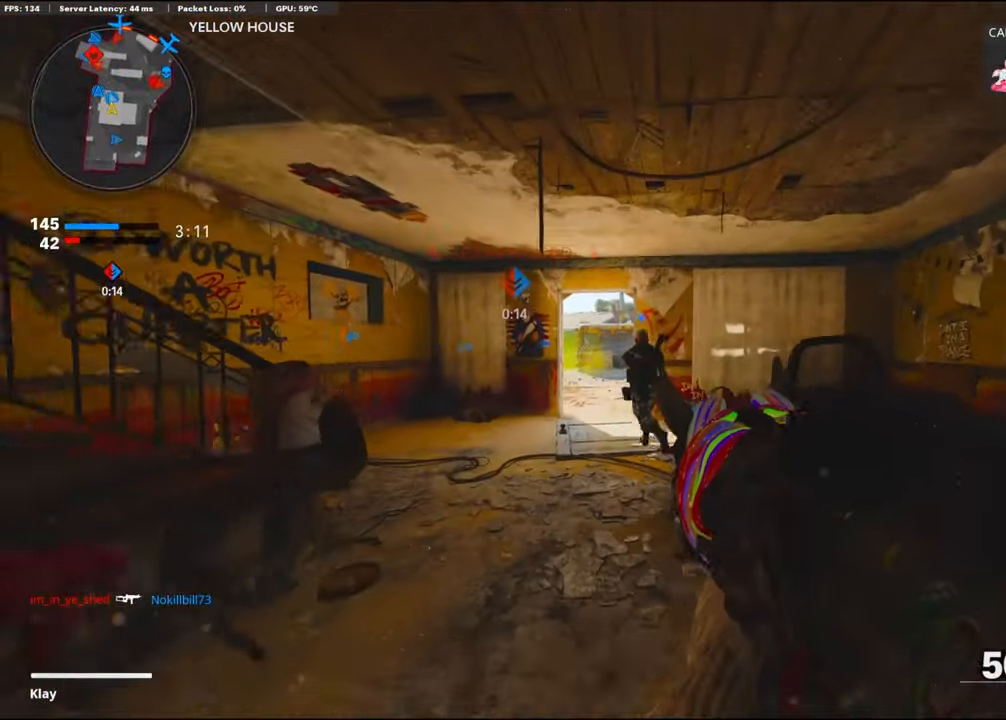
{"buttons": ["TRIANGLE"], "left_stick": "center", "right_stick": "center", "events": [[83, "CROSS", "down"], [133, "right_stick", "left"], [233, "right_stick", "center"], [266, "CROSS", "up"], [266, "left_stick", "center"], [316, "TRIANGLE", "down"]]}
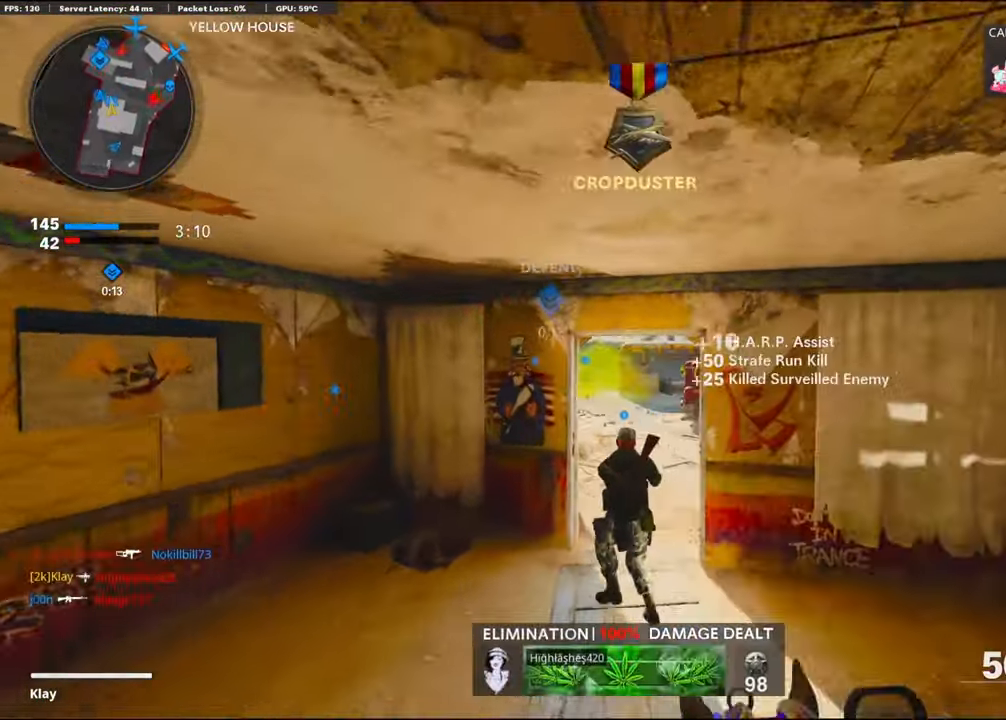
{"buttons": [], "left_stick": "up", "right_stick": "center", "events": [[50, "TRIANGLE", "up"], [50, "left_stick", "up-right"], [166, "left_stick", "up"], [216, "L3", "down"], [300, "L3", "up"], [383, "right_stick", "right"], [433, "right_stick", "center"]]}
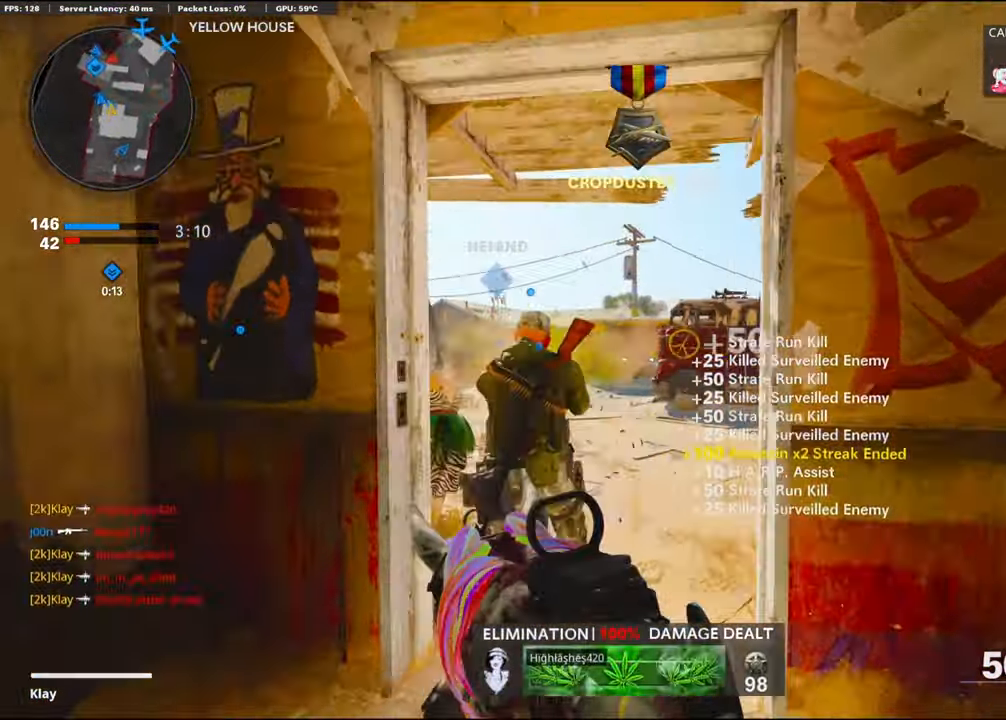
{"buttons": [], "left_stick": "up", "right_stick": "right", "events": [[200, "right_stick", "right"]]}
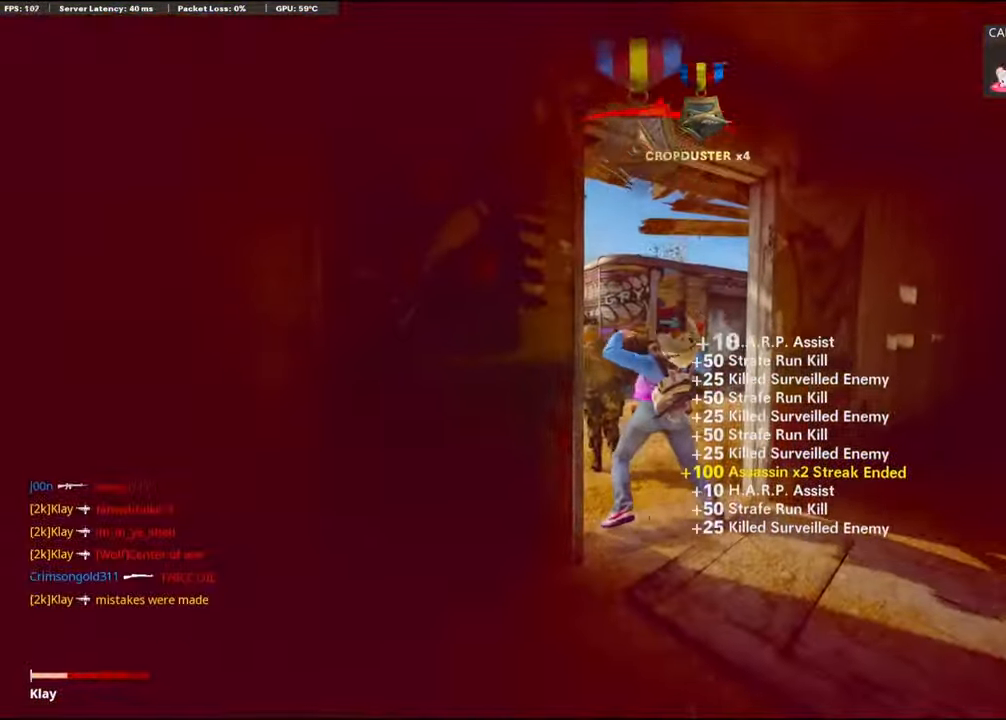
{"buttons": [], "left_stick": "up", "right_stick": "center", "events": [[166, "right_stick", "center"]]}
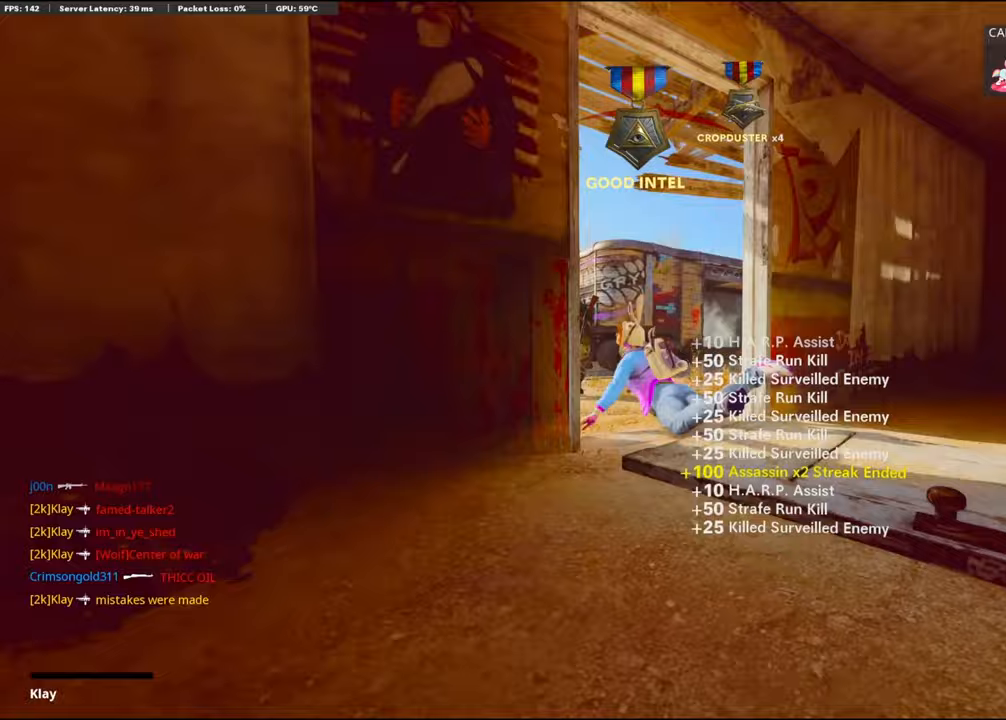
{"buttons": ["SQUARE"], "left_stick": "center", "right_stick": "center", "events": [[33, "left_stick", "center"], [400, "SQUARE", "down"]]}
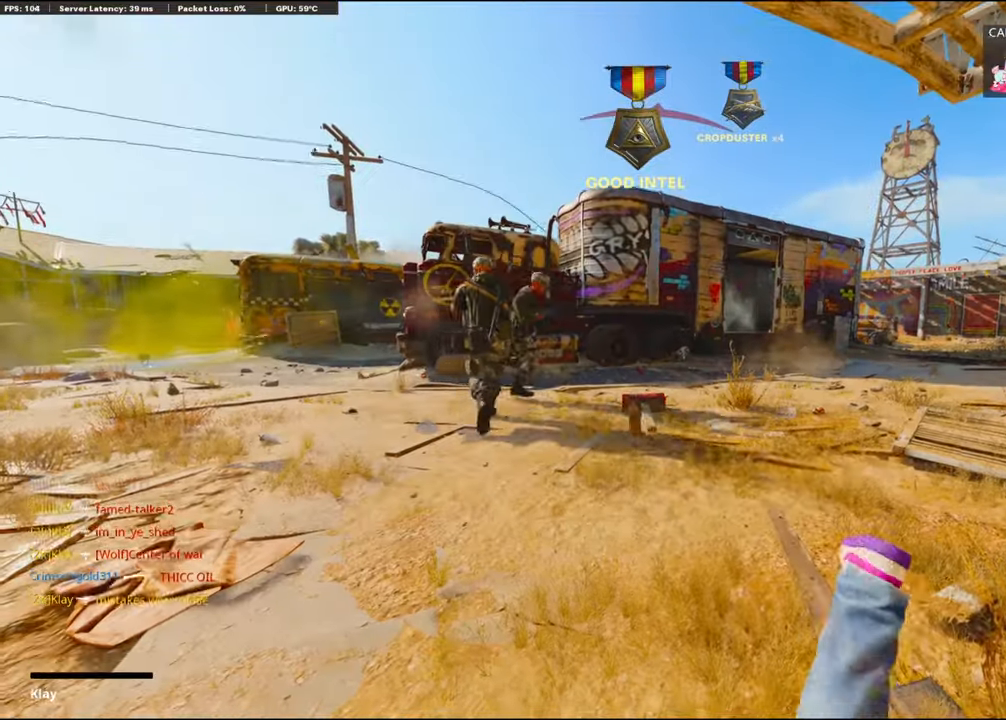
{"buttons": ["SQUARE"], "left_stick": "center", "right_stick": "center", "events": [[83, "SQUARE", "up"], [417, "SQUARE", "down"]]}
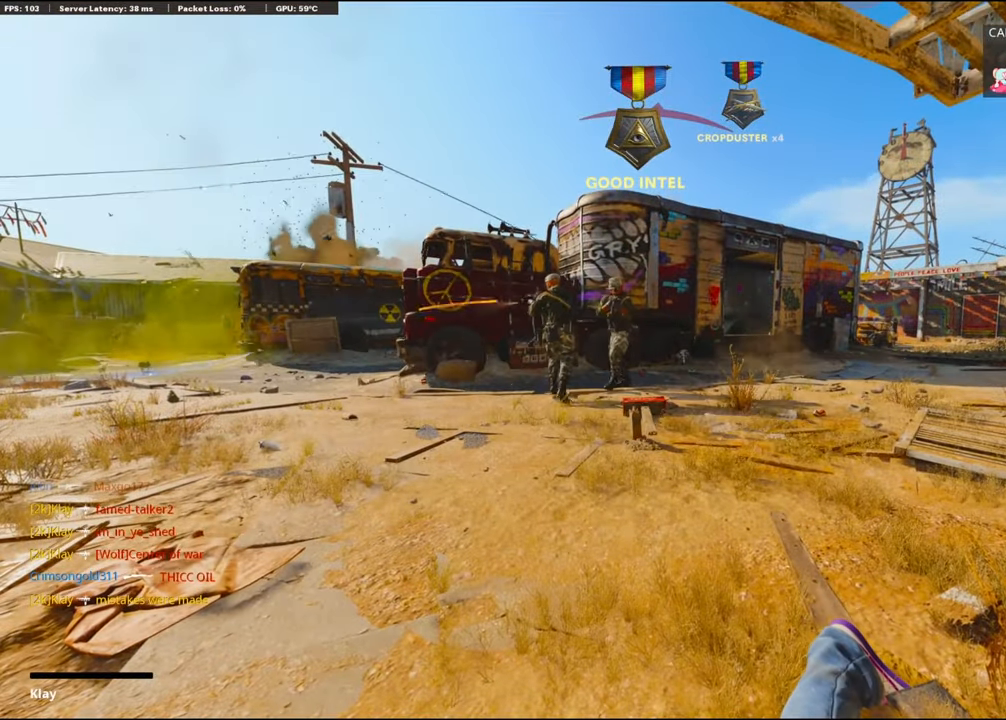
{"buttons": [], "left_stick": "up-right", "right_stick": "center", "events": [[217, "CROSS", "down"], [350, "CROSS", "up"], [350, "SQUARE", "up"], [367, "CROSS", "down"], [367, "SQUARE", "down"], [450, "SQUARE", "up"], [467, "CROSS", "up"], [467, "left_stick", "up-right"]]}
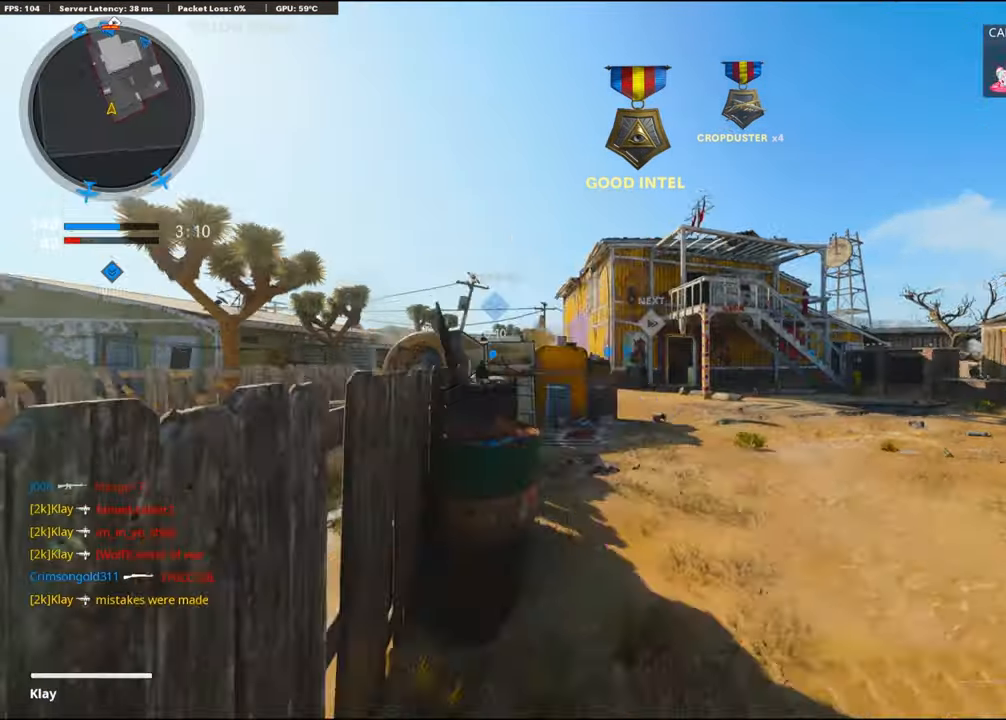
{"buttons": ["TRIANGLE"], "left_stick": "up", "right_stick": "center", "events": [[200, "L3", "down"], [200, "left_stick", "up"], [350, "L3", "up"], [383, "TRIANGLE", "down"]]}
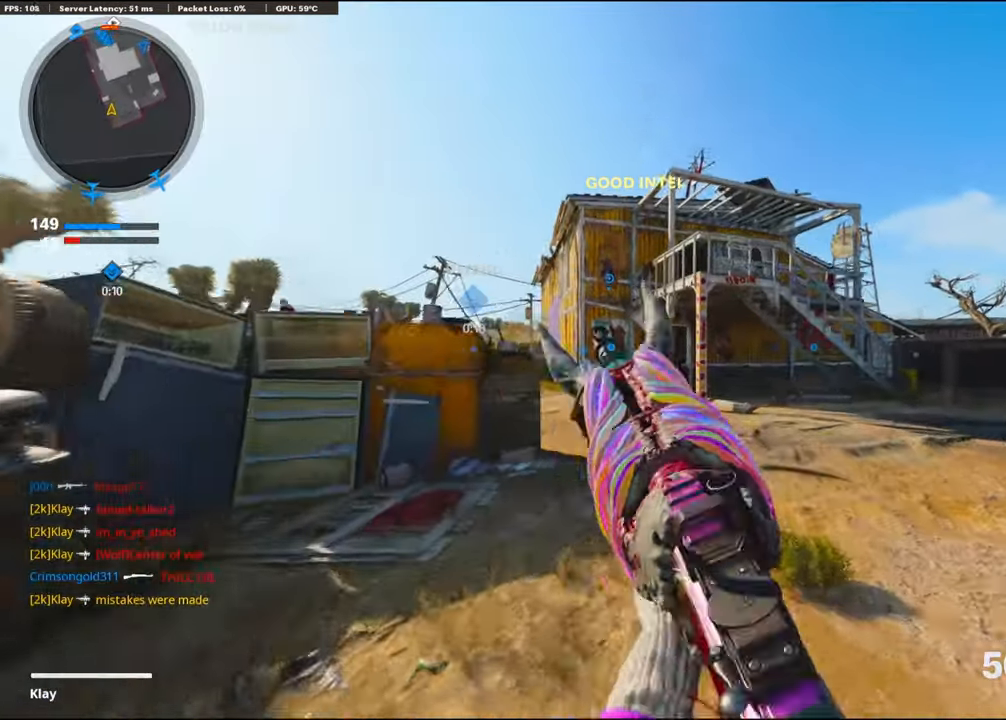
{"buttons": ["TRIANGLE"], "left_stick": "up", "right_stick": "center", "events": [[117, "TRIANGLE", "up"], [317, "TRIANGLE", "down"], [400, "TRIANGLE", "up"], [467, "TRIANGLE", "down"]]}
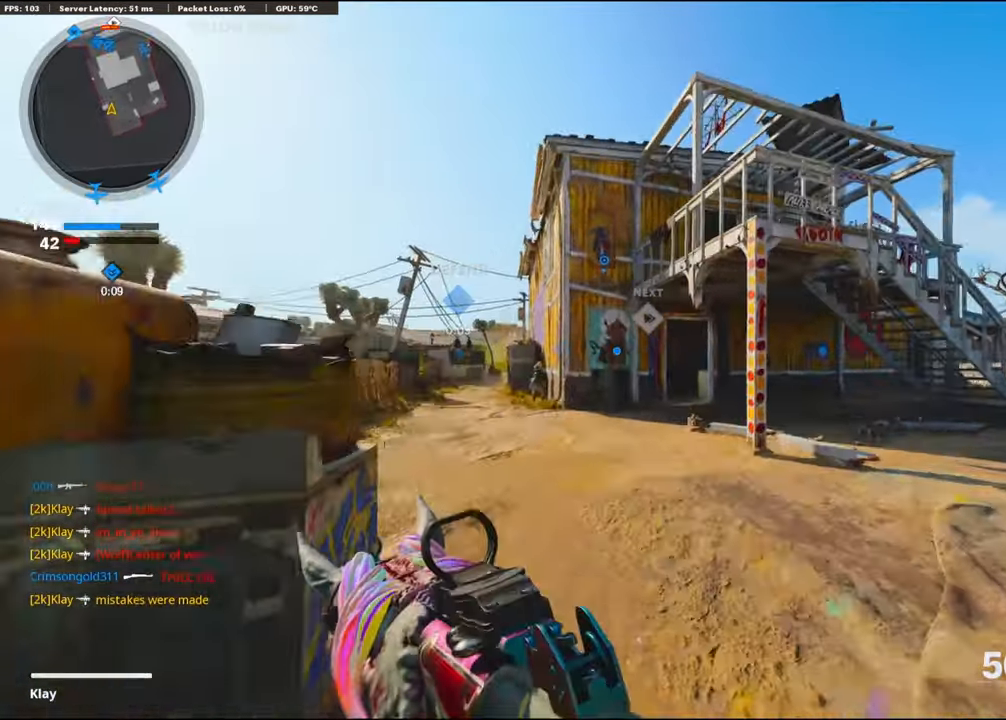
{"buttons": ["TRIANGLE"], "left_stick": "up", "right_stick": "center", "events": [[17, "left_stick", "up-left"], [33, "TRIANGLE", "up"], [150, "TRIANGLE", "down"], [200, "left_stick", "left"], [300, "TRIANGLE", "up"], [300, "left_stick", "up"], [333, "TRIANGLE", "down"]]}
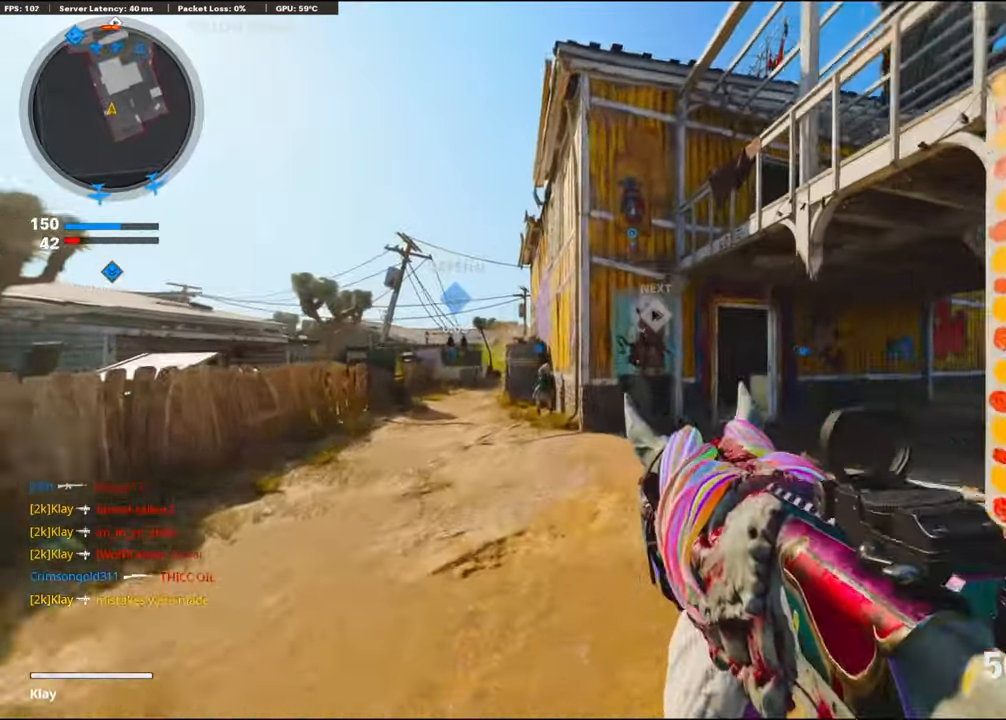
{"buttons": [], "left_stick": "up-right", "right_stick": "center", "events": [[67, "TRIANGLE", "up"], [67, "left_stick", "up-right"], [100, "TRIANGLE", "down"], [150, "TRIANGLE", "up"], [283, "L3", "down"], [283, "TRIANGLE", "down"], [333, "L3", "up"], [500, "TRIANGLE", "up"]]}
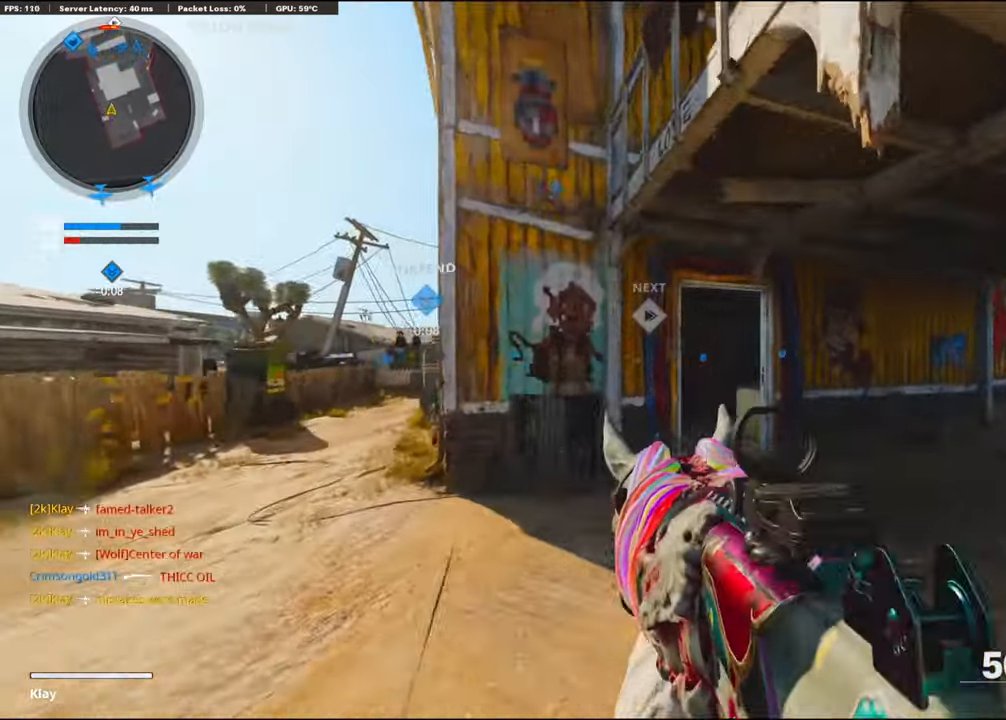
{"buttons": [], "left_stick": "up-right", "right_stick": "center", "events": [[133, "TRIANGLE", "down"], [133, "left_stick", "down-left"], [150, "TRIANGLE", "up"], [200, "TRIANGLE", "down"], [283, "TRIANGLE", "up"], [283, "left_stick", "up"], [467, "left_stick", "up-right"]]}
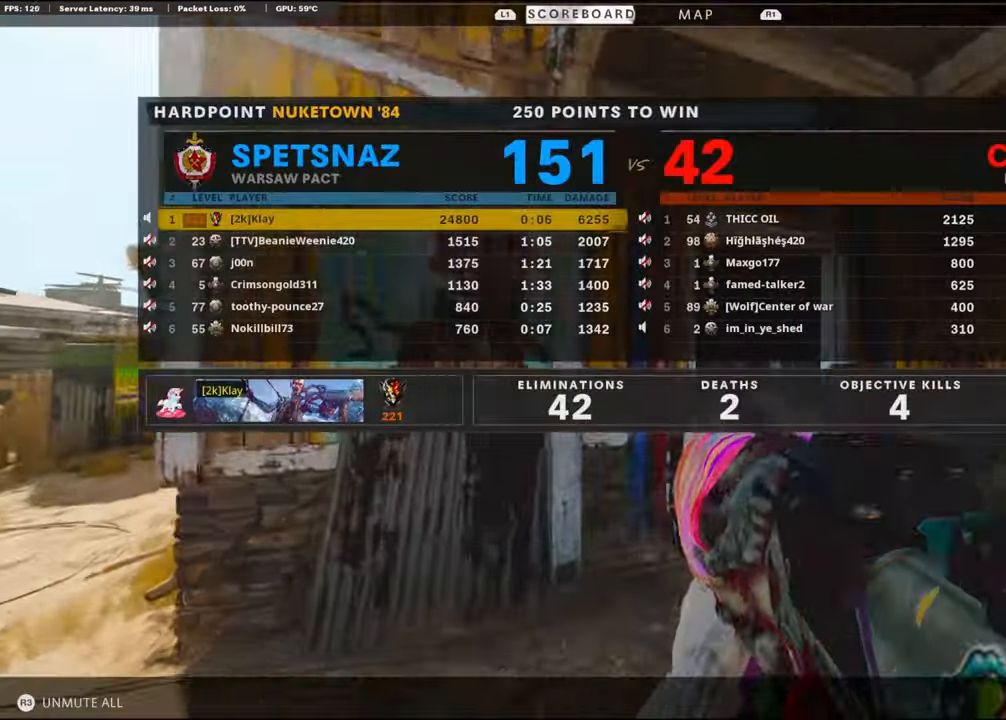
{"buttons": [], "left_stick": "up", "right_stick": "center", "events": [[33, "TRIANGLE", "down"], [33, "left_stick", "right"], [250, "TRIANGLE", "up"], [250, "left_stick", "up"], [433, "TRIANGLE", "down"], [500, "TRIANGLE", "up"]]}
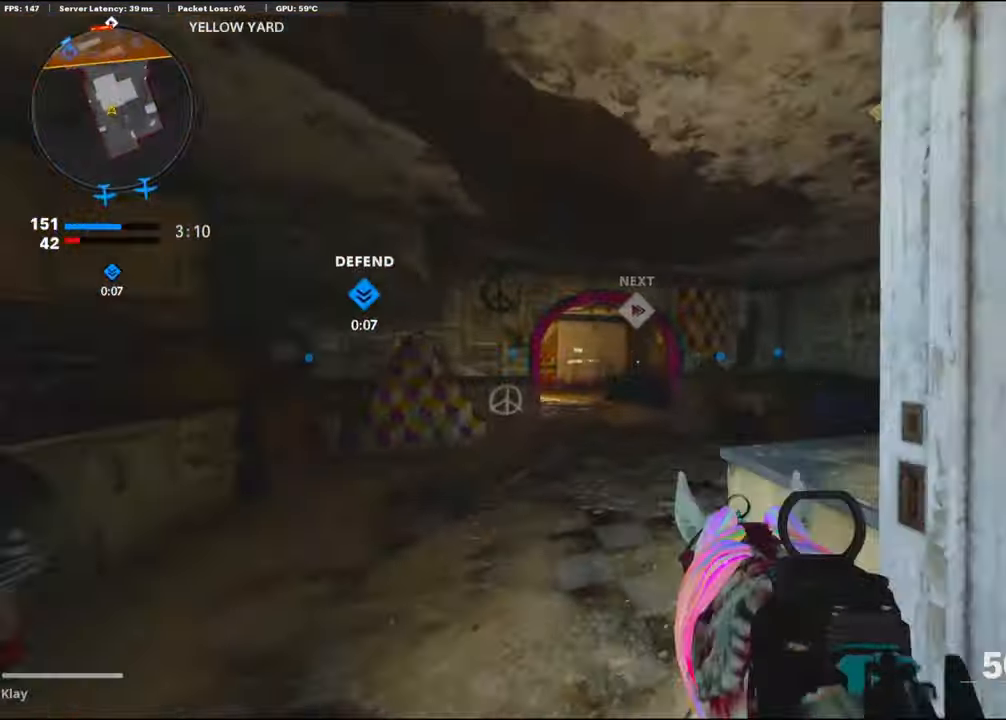
{"buttons": [], "left_stick": "up", "right_stick": "center", "events": [[67, "TRIANGLE", "down"], [367, "TRIANGLE", "up"]]}
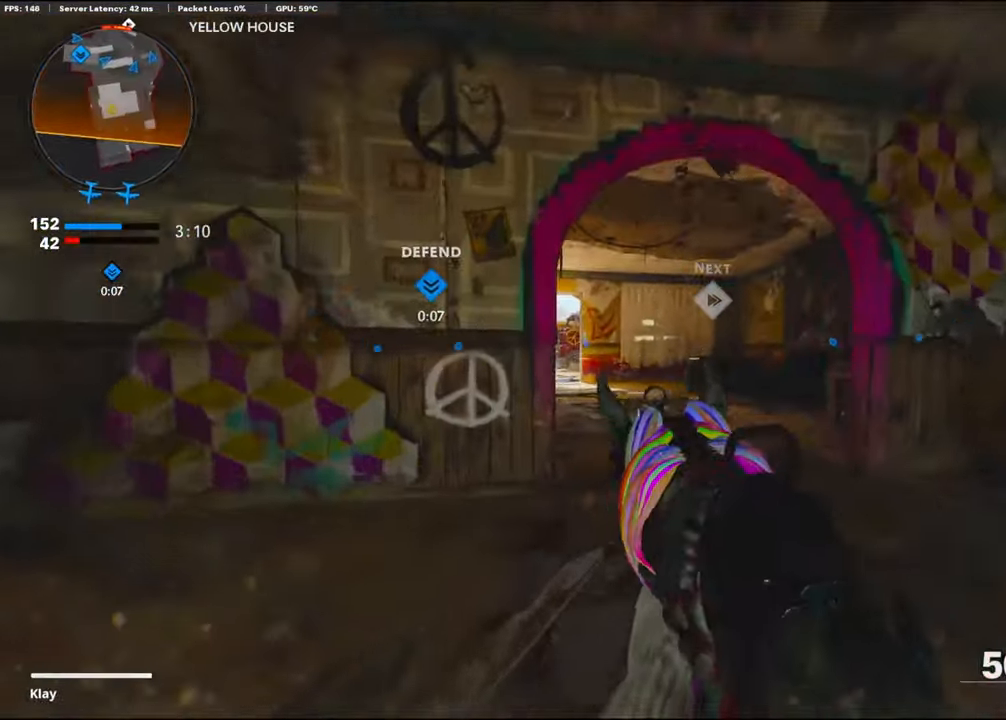
{"buttons": [], "left_stick": "up", "right_stick": "center", "events": [[234, "L3", "down"], [234, "right_stick", "left"], [300, "L3", "up"], [367, "right_stick", "center"]]}
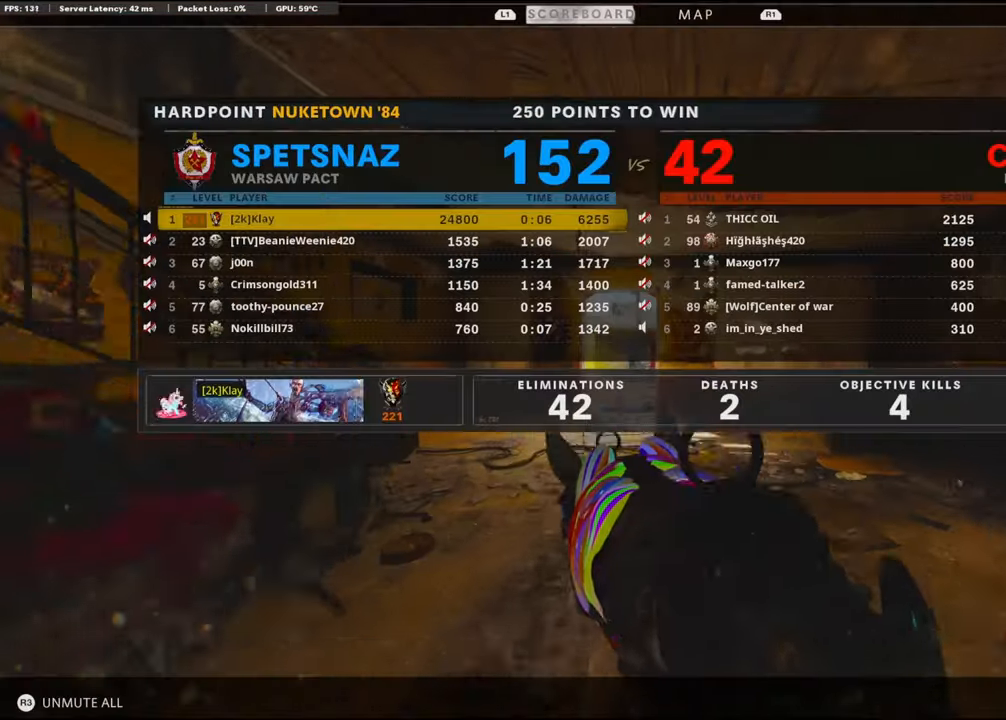
{"buttons": [], "left_stick": "up", "right_stick": "center", "events": []}
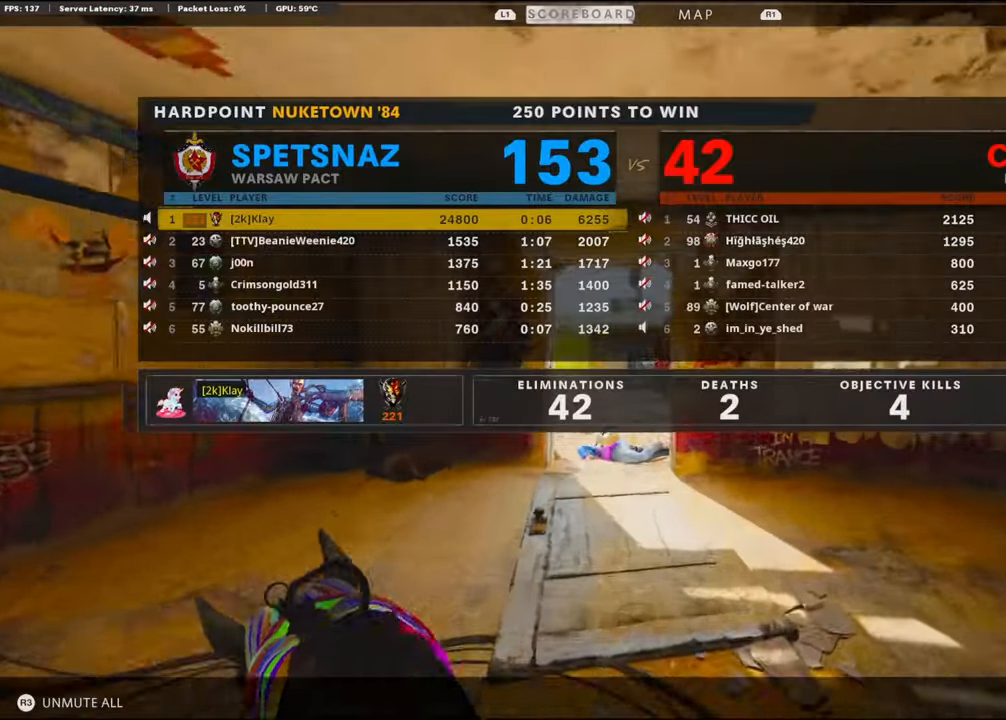
{"buttons": [], "left_stick": "up", "right_stick": "center", "events": []}
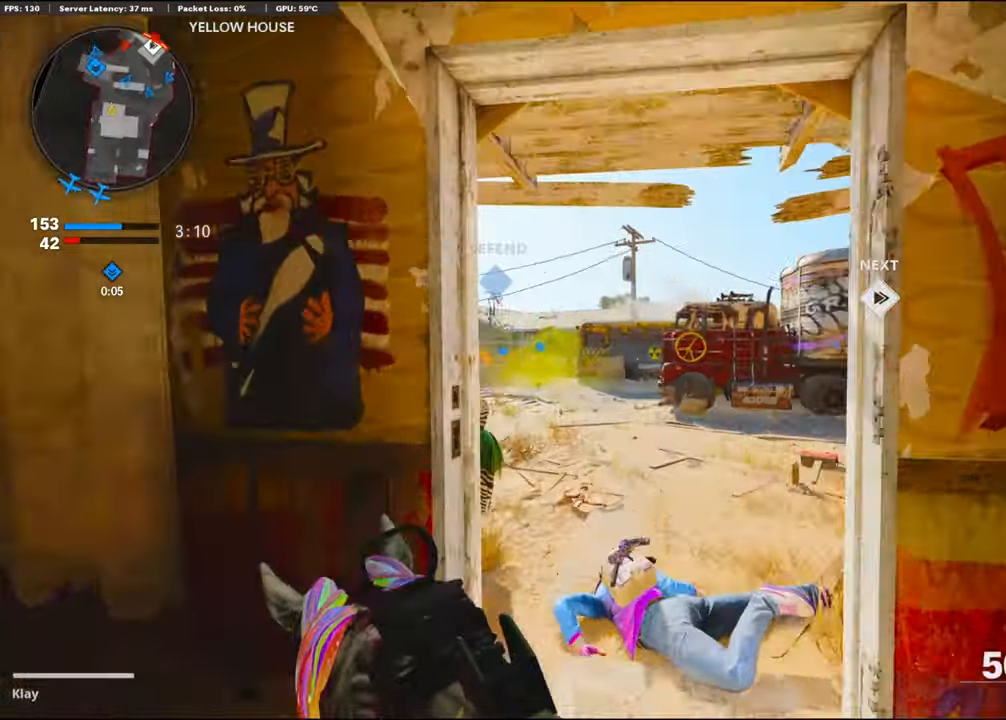
{"buttons": ["CROSS"], "left_stick": "up", "right_stick": "center", "events": [[34, "right_stick", "right"], [367, "CROSS", "down"], [417, "right_stick", "center"]]}
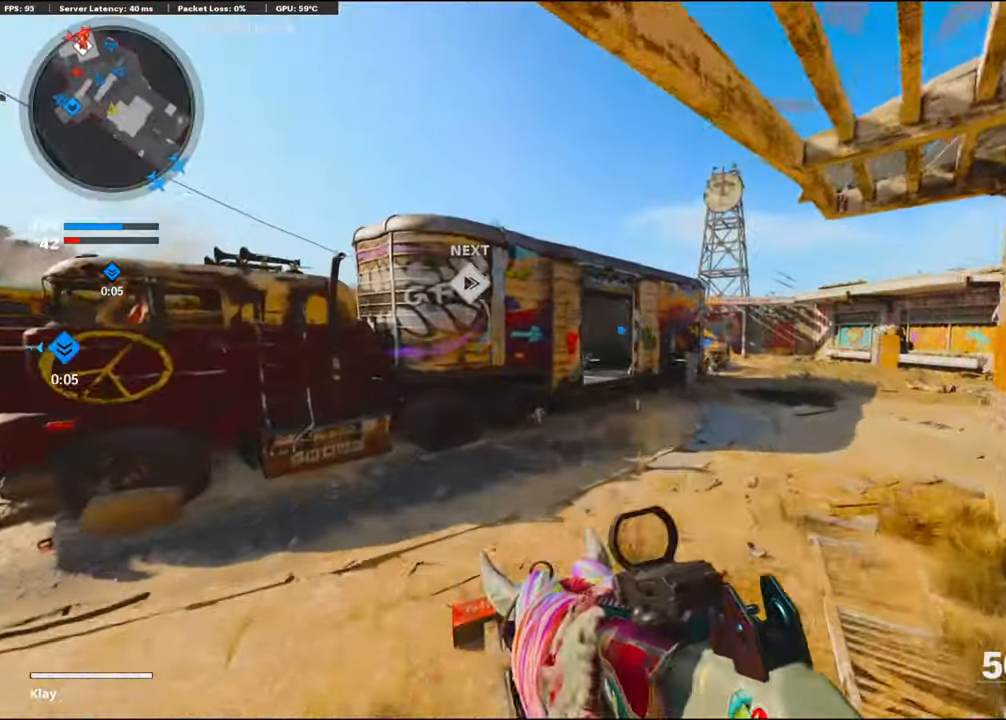
{"buttons": [], "left_stick": "up-right", "right_stick": "center", "events": [[67, "CROSS", "up"], [67, "TRIANGLE", "down"], [100, "left_stick", "center"], [467, "TRIANGLE", "up"], [467, "left_stick", "up-right"]]}
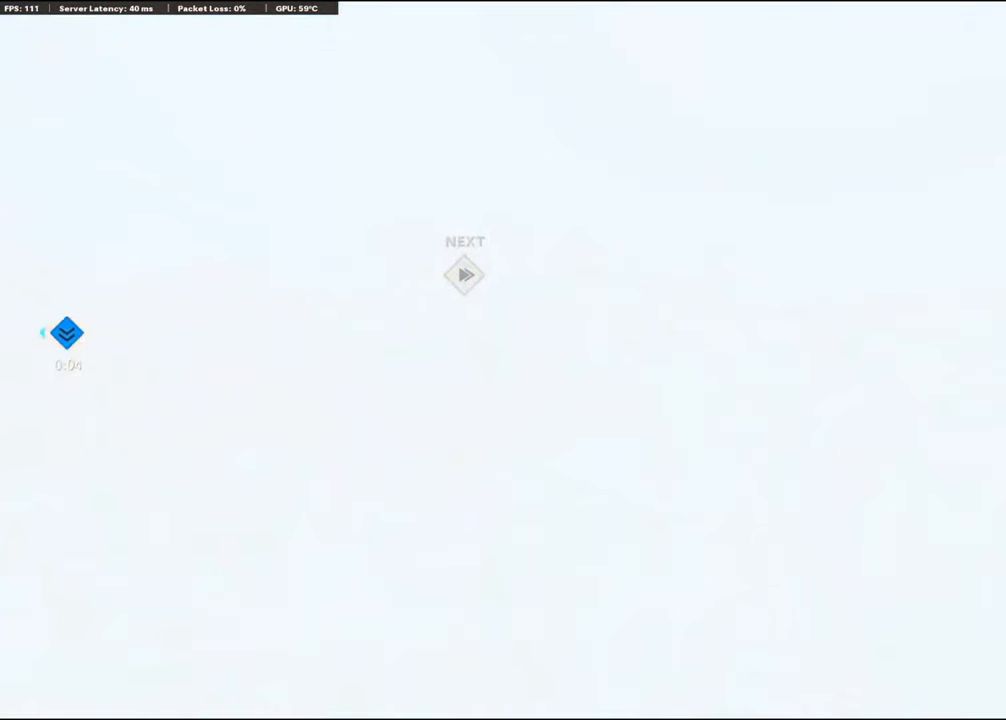
{"buttons": [], "left_stick": "up", "right_stick": "center", "events": [[300, "left_stick", "up"]]}
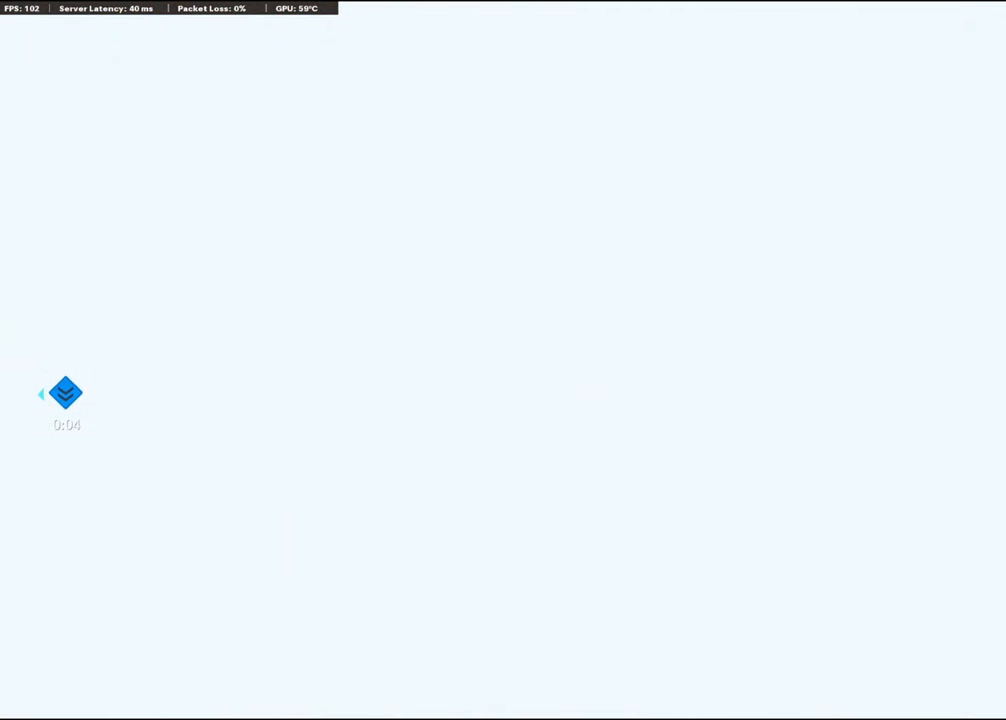
{"buttons": [], "left_stick": "center", "right_stick": "center", "events": [[67, "left_stick", "center"]]}
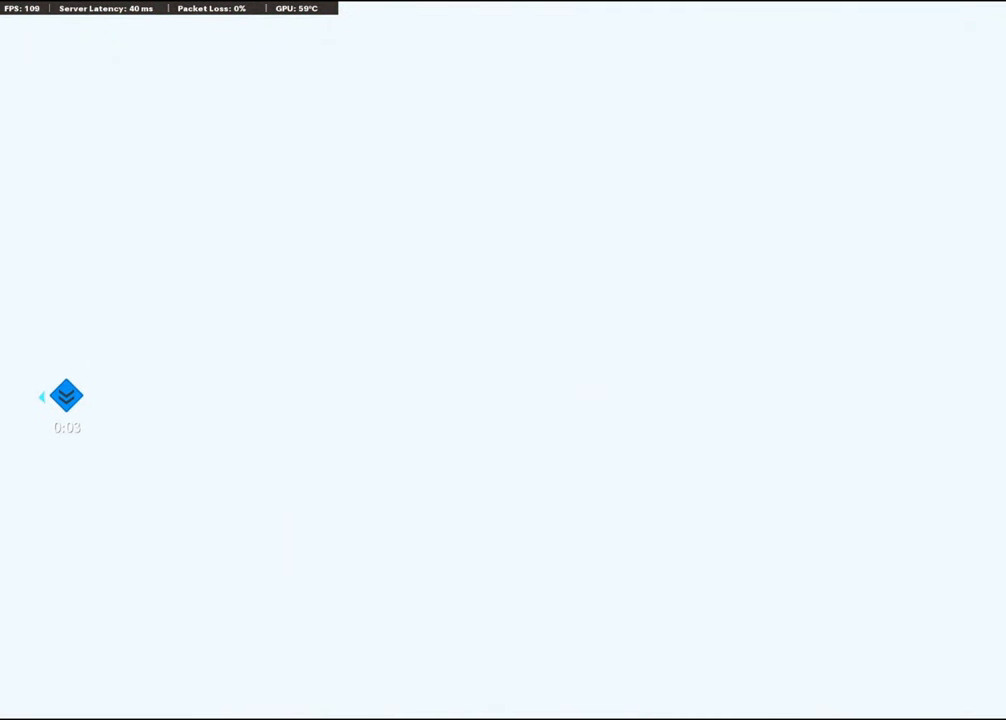
{"buttons": [], "left_stick": "center", "right_stick": "center", "events": []}
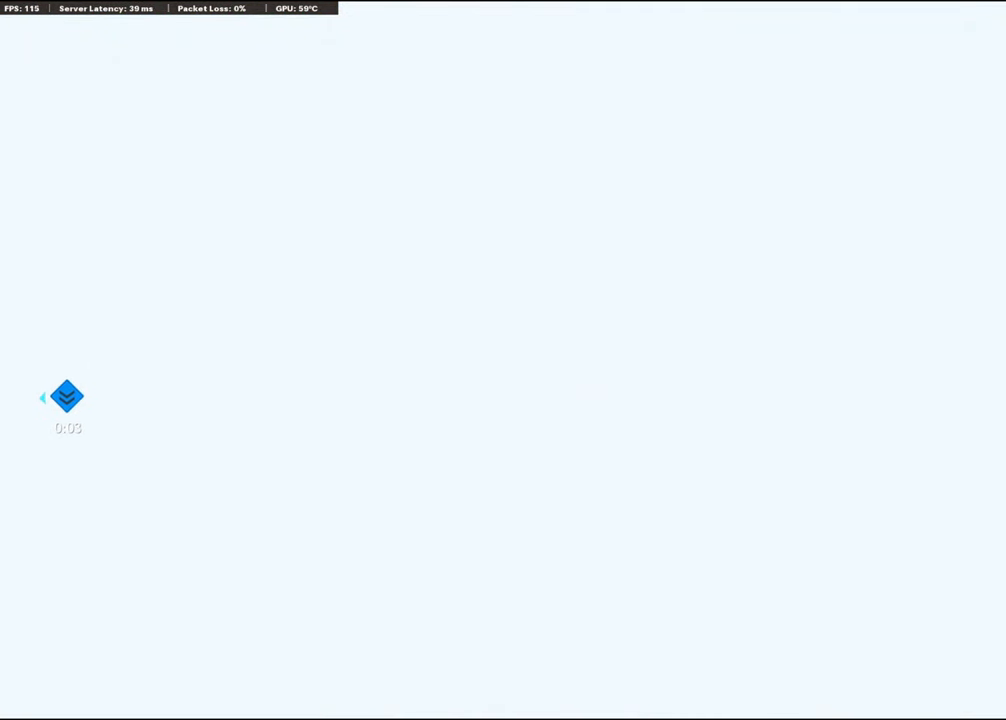
{"buttons": [], "left_stick": "center", "right_stick": "center", "events": []}
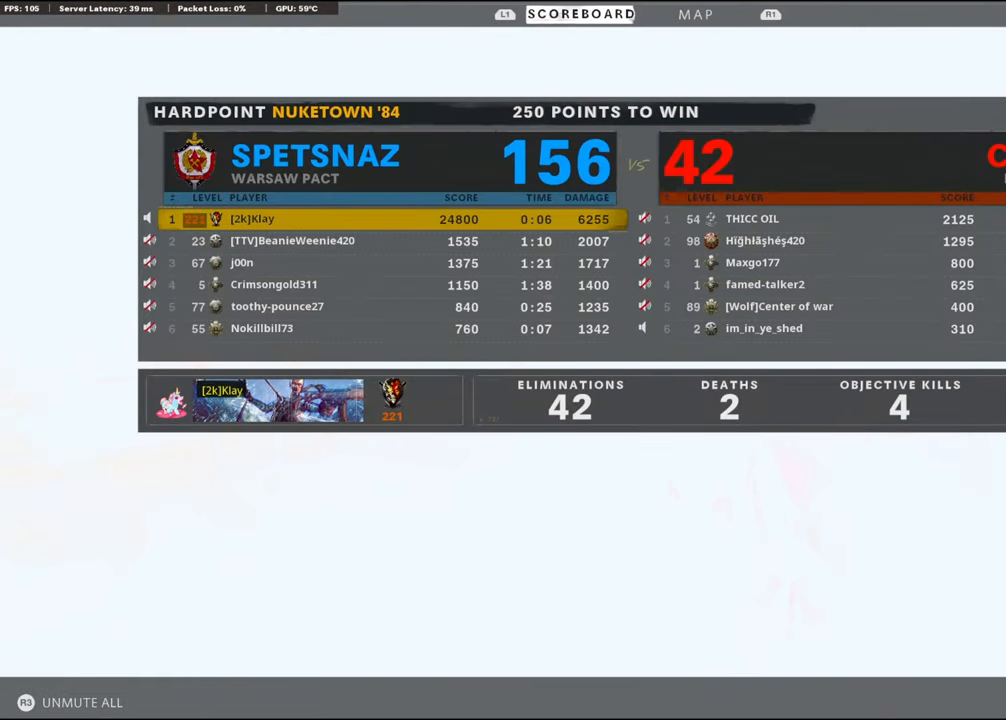
{"buttons": [], "left_stick": "center", "right_stick": "center", "events": []}